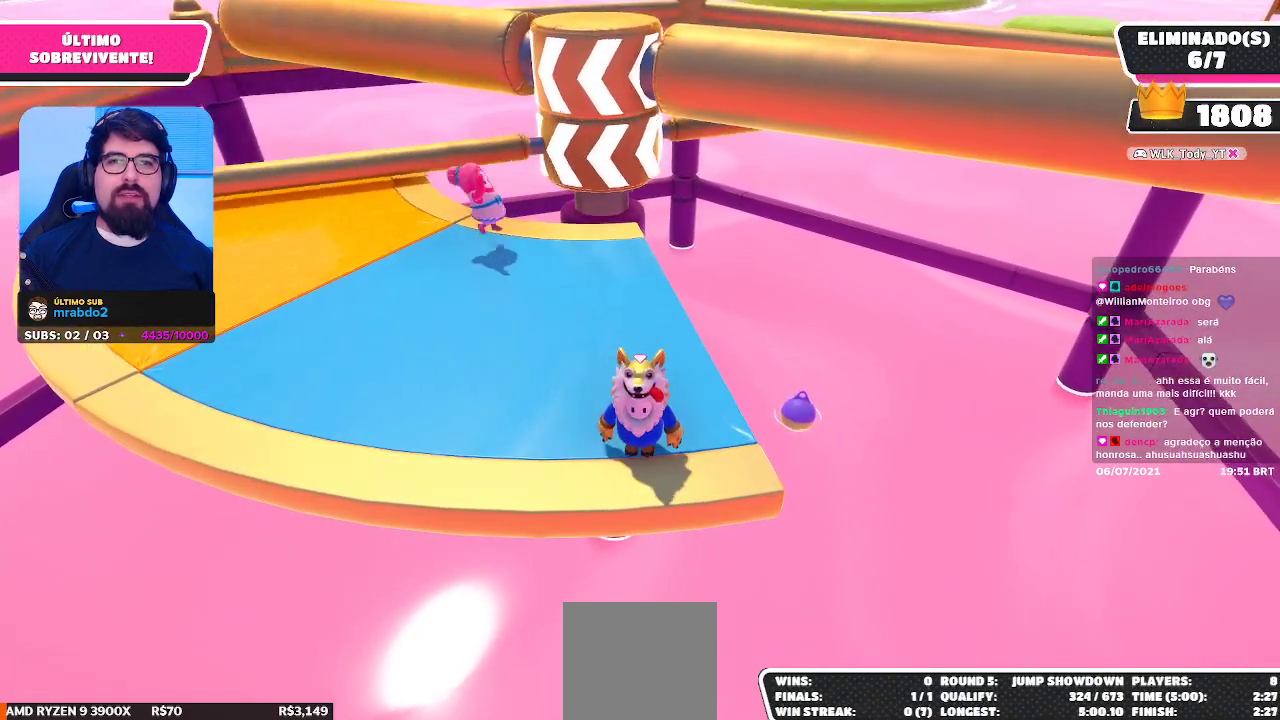
Gameplay with a controller (Xbox layout); each line is a JSON object with the inputs held at the frame after it. "events" lists button and stick changes between this image and that frame as [ms after this image, input, new state], when the widget could be followed in between.
{"buttons": [], "left_stick": "center", "right_stick": "center", "events": [[50, "left_stick", "left"], [283, "left_stick", "center"]]}
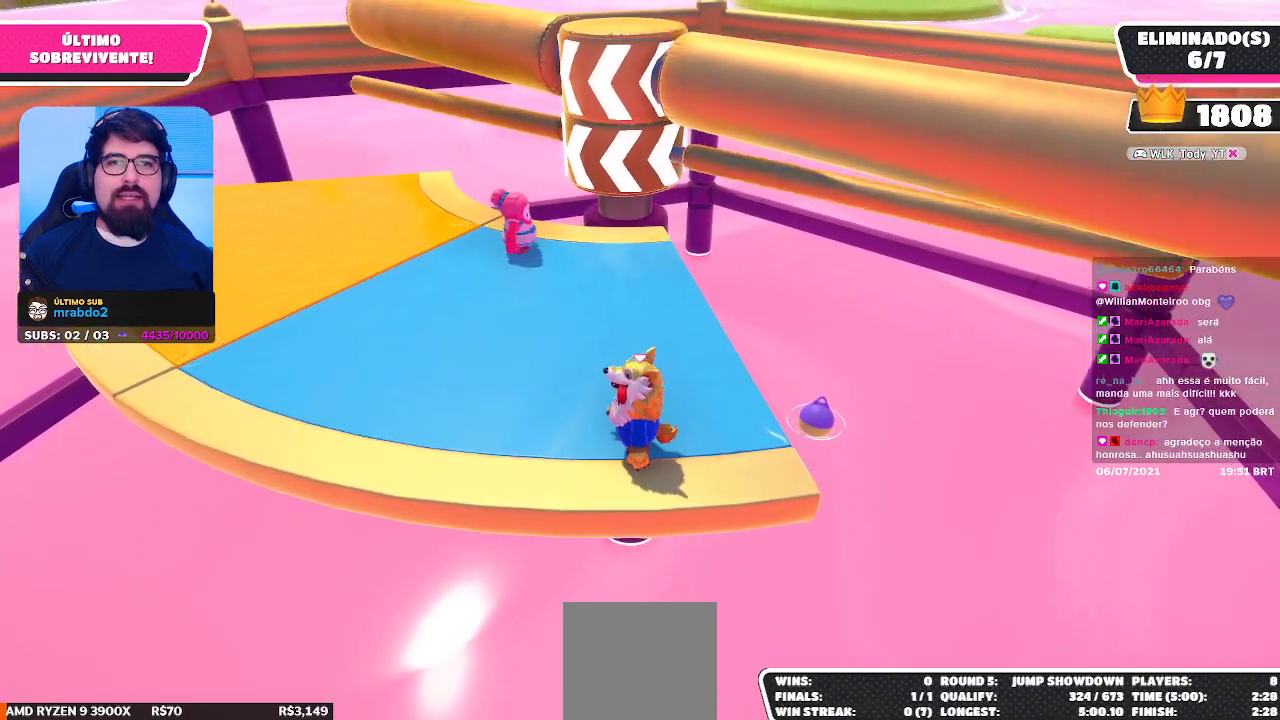
{"buttons": [], "left_stick": "up-left", "right_stick": "center", "events": [[100, "A", "down"], [233, "A", "up"], [250, "left_stick", "left"], [333, "left_stick", "up-left"]]}
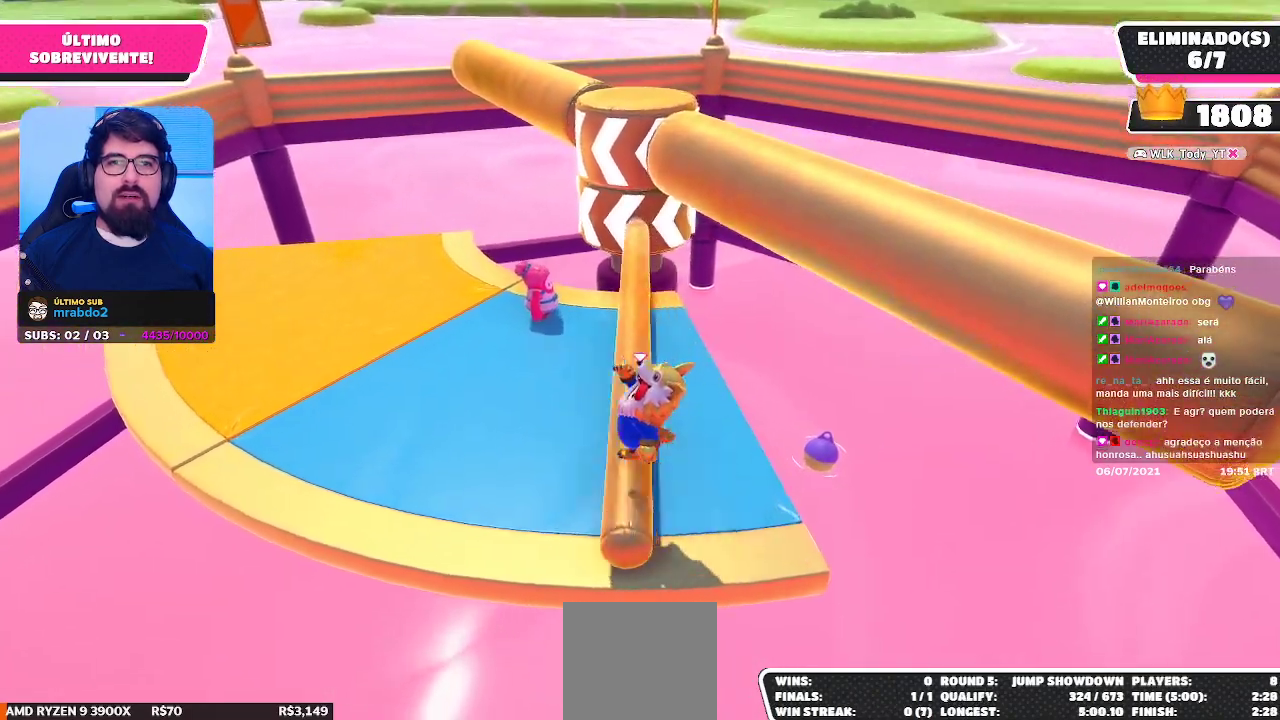
{"buttons": [], "left_stick": "left", "right_stick": "center", "events": [[233, "right_stick", "right"], [350, "right_stick", "center"], [383, "left_stick", "left"]]}
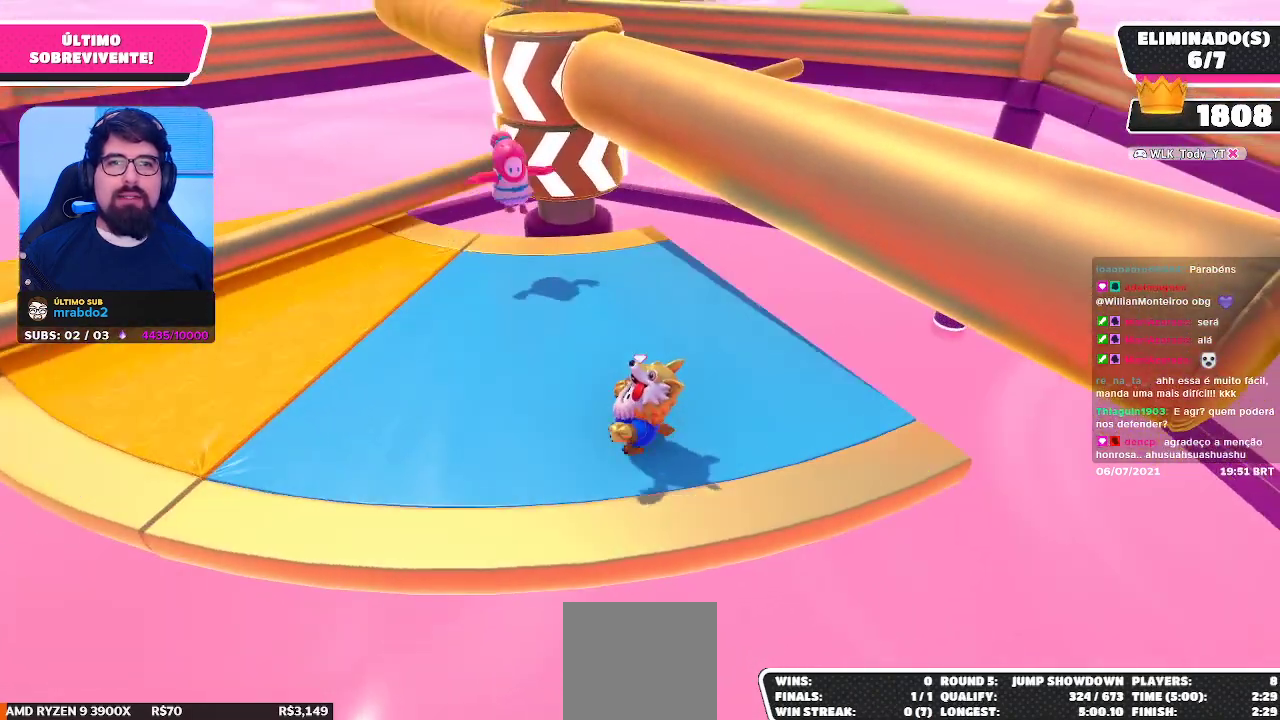
{"buttons": [], "left_stick": "left", "right_stick": "center", "events": []}
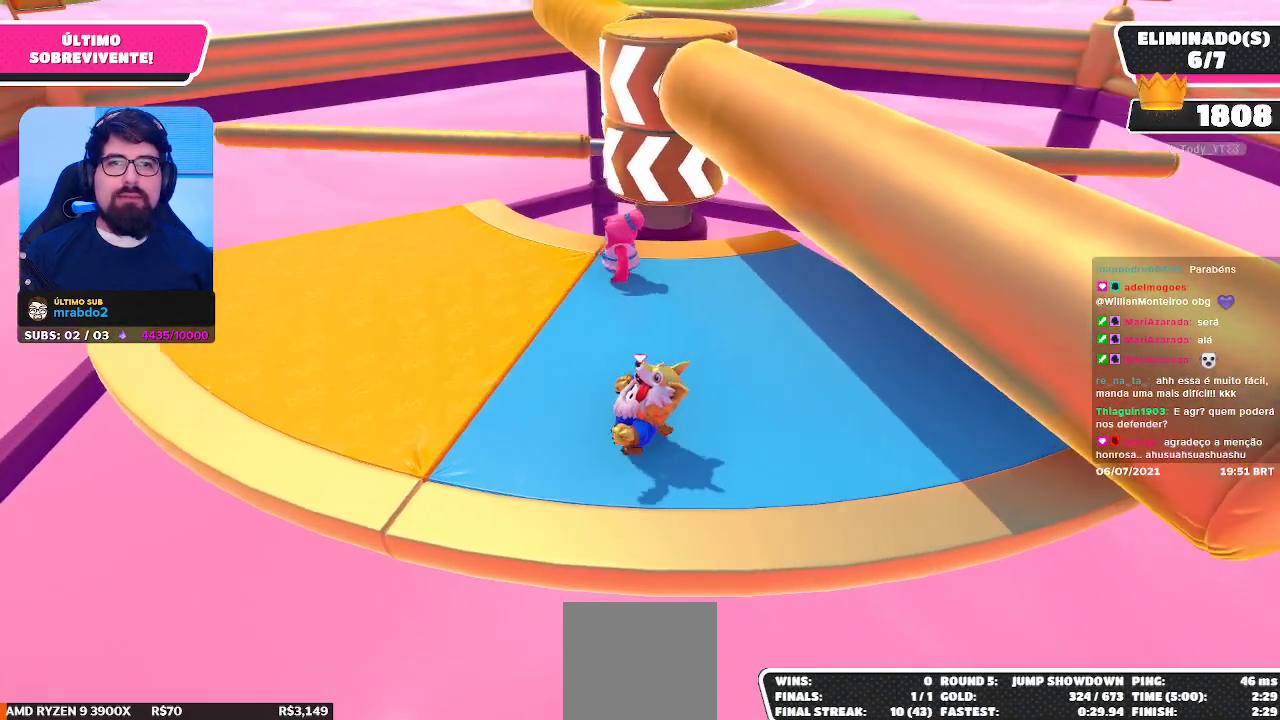
{"buttons": [], "left_stick": "center", "right_stick": "center", "events": [[167, "left_stick", "up-left"], [383, "left_stick", "center"]]}
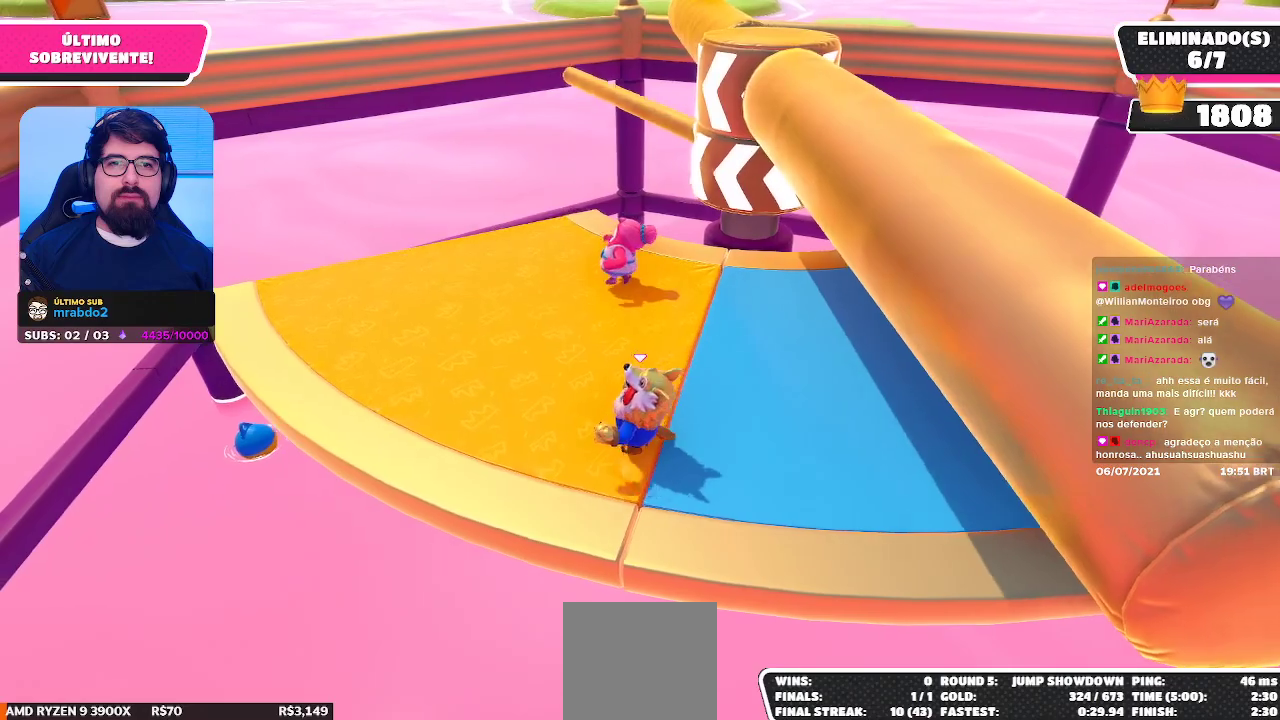
{"buttons": [], "left_stick": "center", "right_stick": "center", "events": [[83, "A", "down"], [117, "left_stick", "up-left"], [183, "A", "up"], [433, "left_stick", "center"]]}
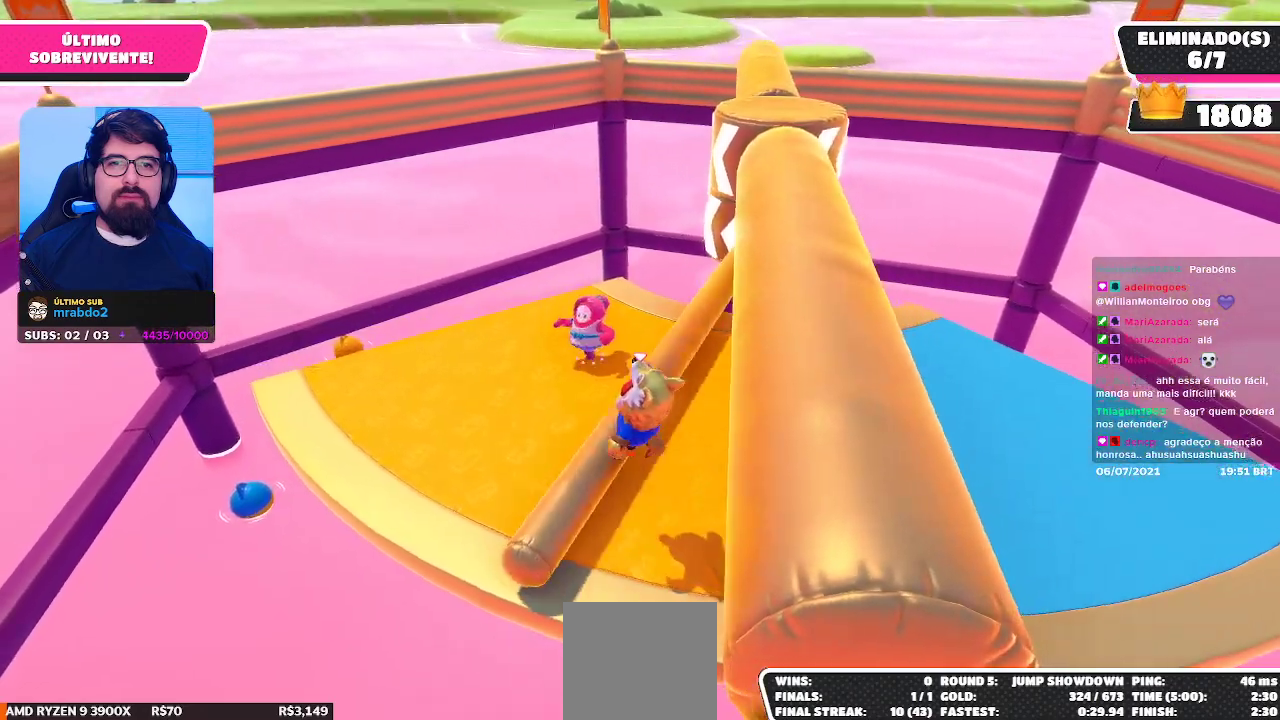
{"buttons": [], "left_stick": "down-right", "right_stick": "center", "events": [[150, "left_stick", "down-right"]]}
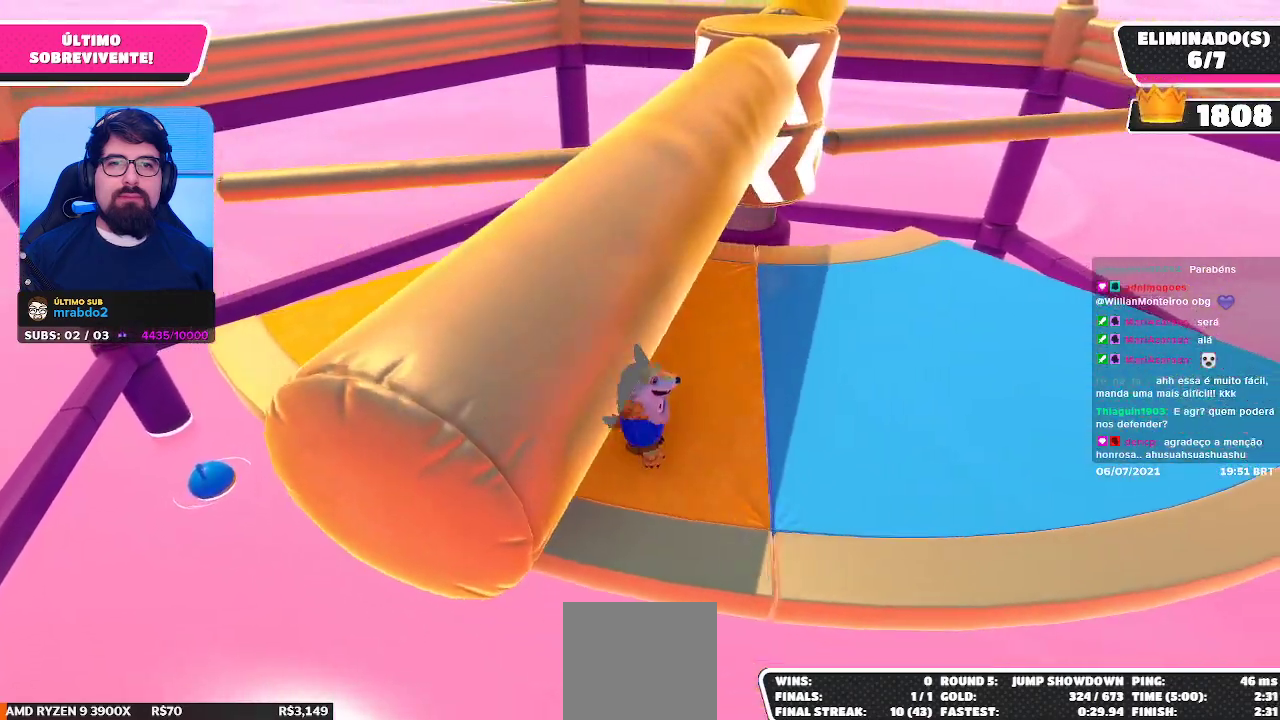
{"buttons": [], "left_stick": "right", "right_stick": "center", "events": [[50, "left_stick", "right"]]}
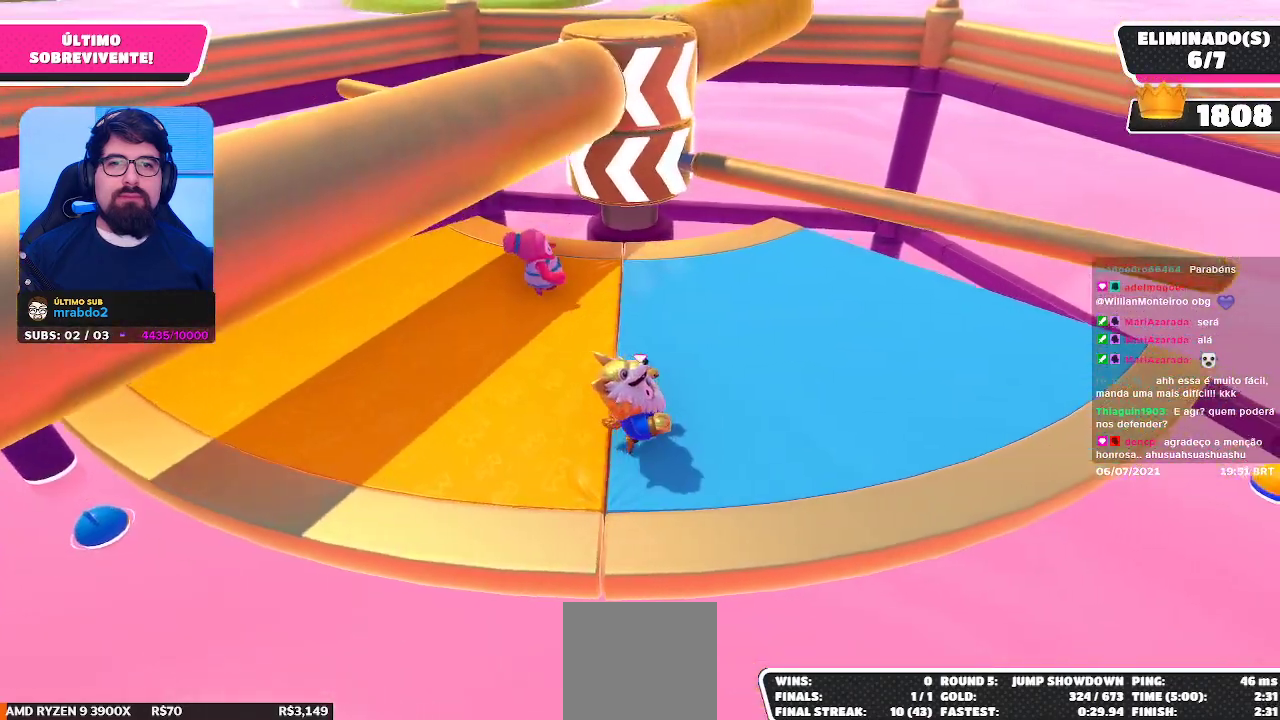
{"buttons": [], "left_stick": "right", "right_stick": "left", "events": [[67, "left_stick", "up-right"], [83, "A", "down"], [183, "A", "up"], [417, "left_stick", "right"], [433, "right_stick", "left"]]}
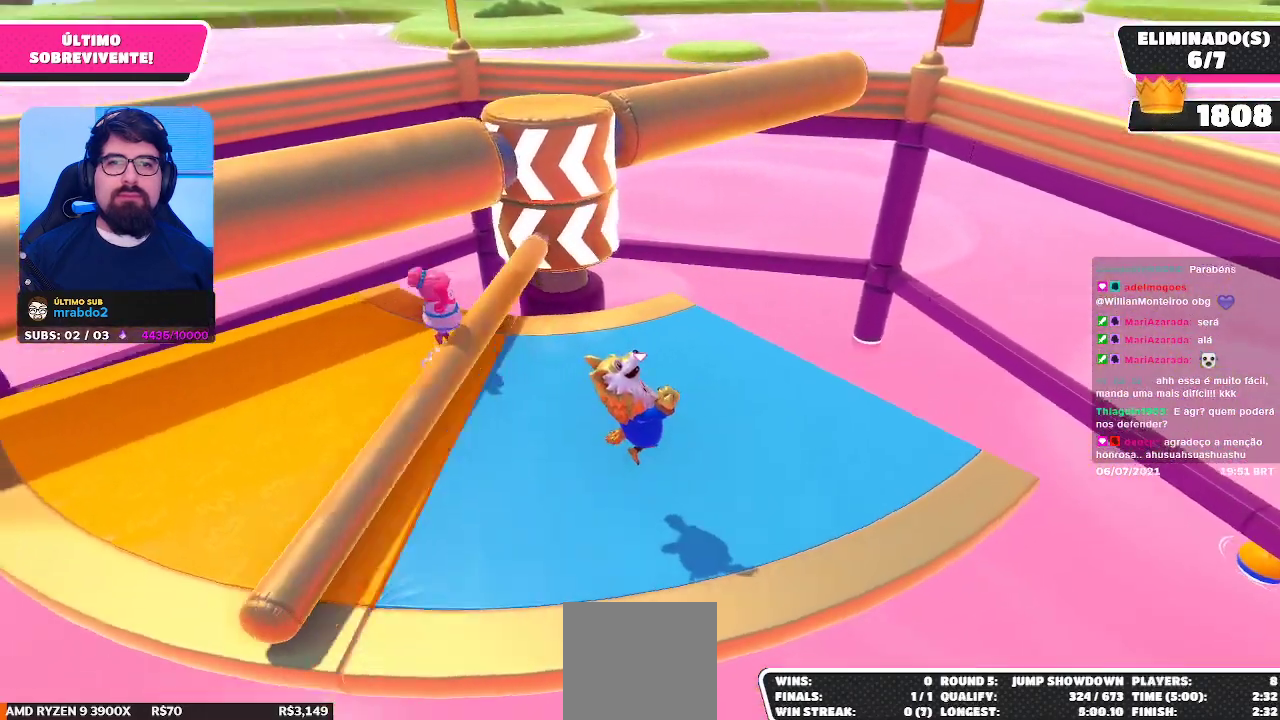
{"buttons": [], "left_stick": "center", "right_stick": "center", "events": [[17, "right_stick", "center"], [183, "left_stick", "center"]]}
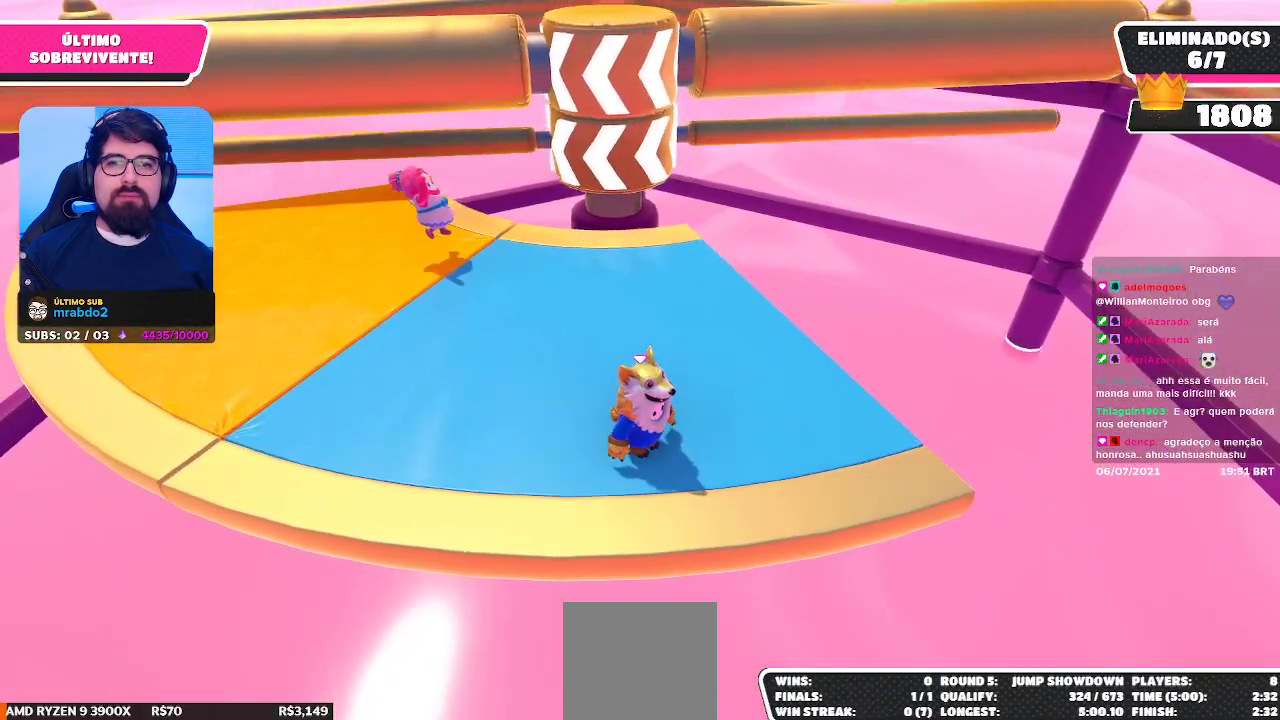
{"buttons": [], "left_stick": "center", "right_stick": "center", "events": []}
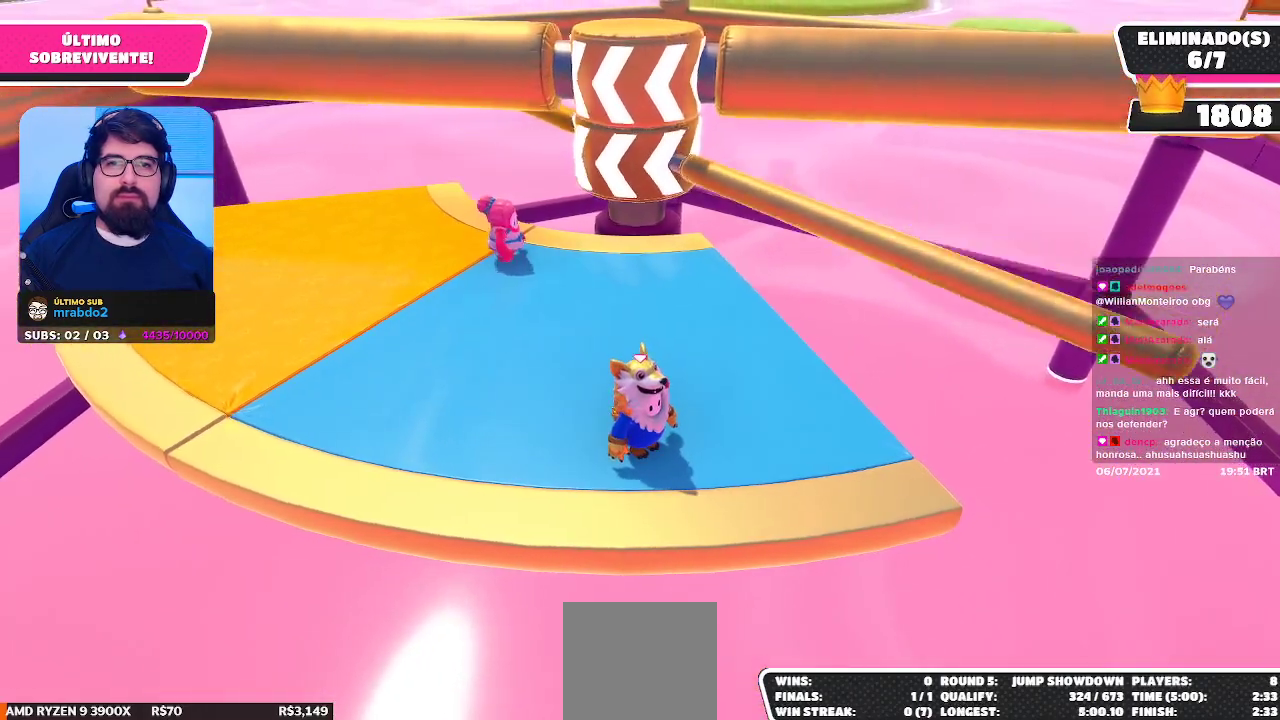
{"buttons": [], "left_stick": "center", "right_stick": "center", "events": [[17, "A", "down"], [133, "A", "up"]]}
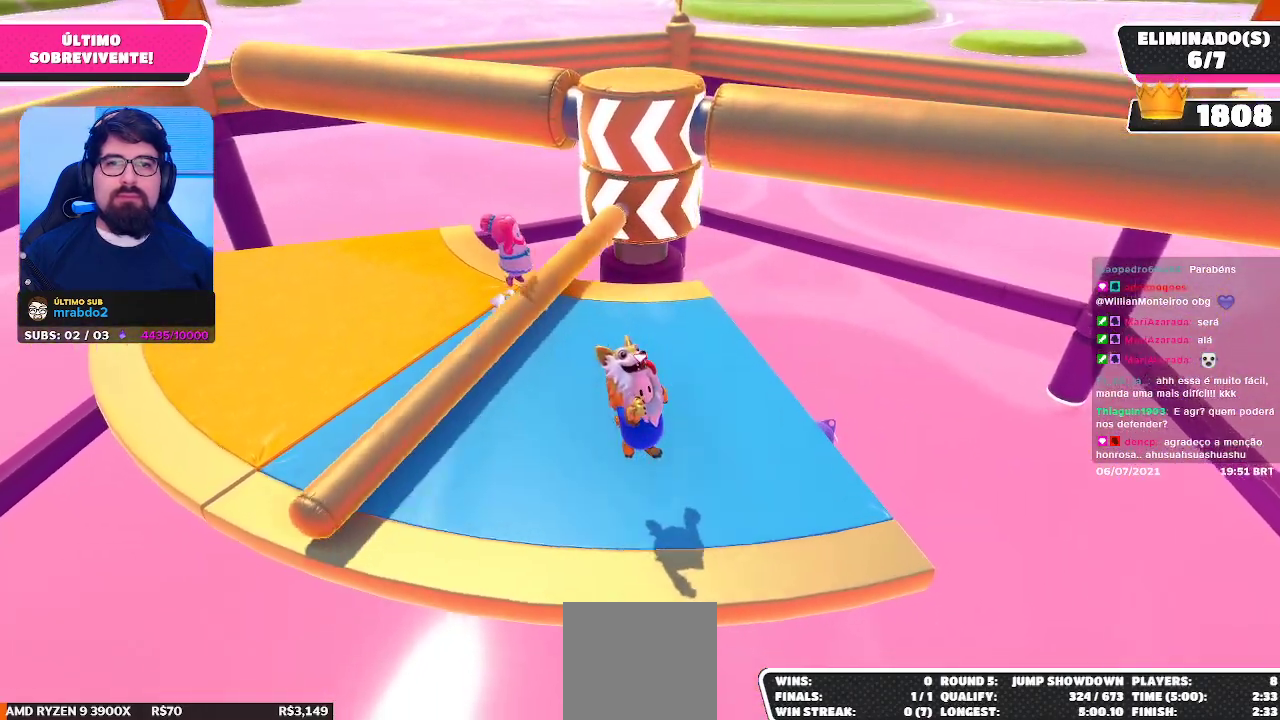
{"buttons": [], "left_stick": "center", "right_stick": "center", "events": []}
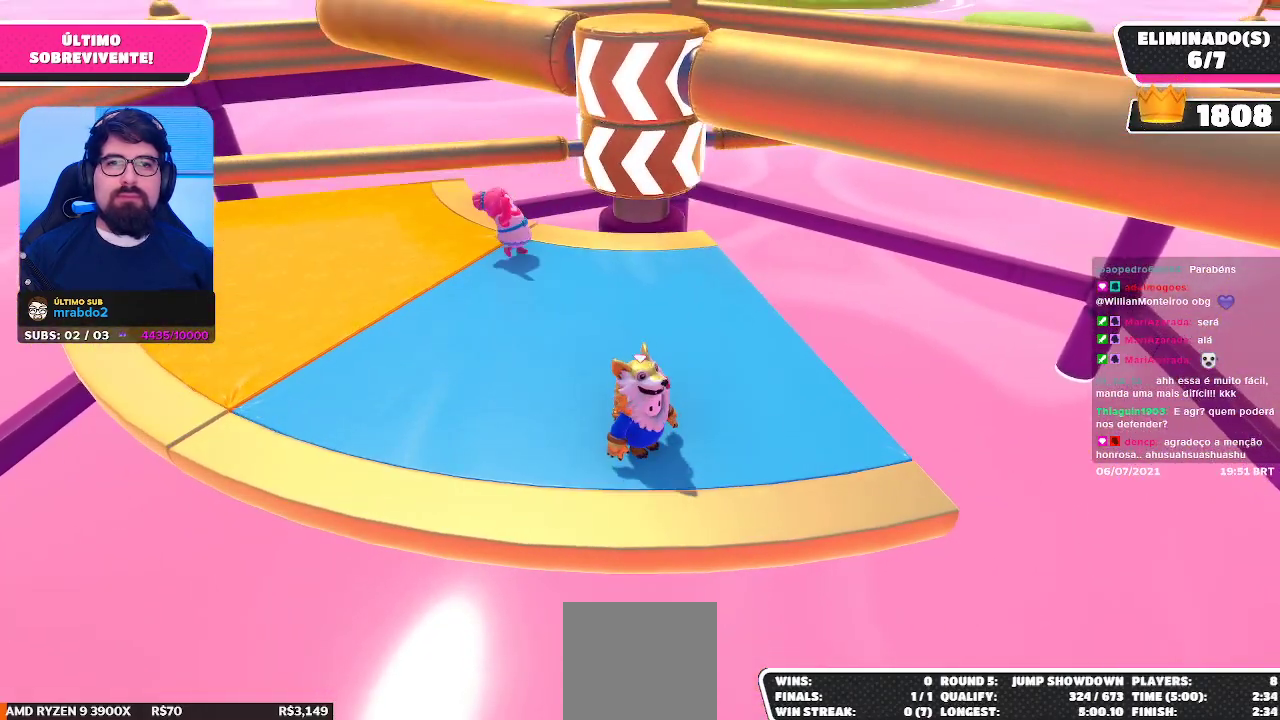
{"buttons": ["A"], "left_stick": "center", "right_stick": "center", "events": [[500, "A", "down"]]}
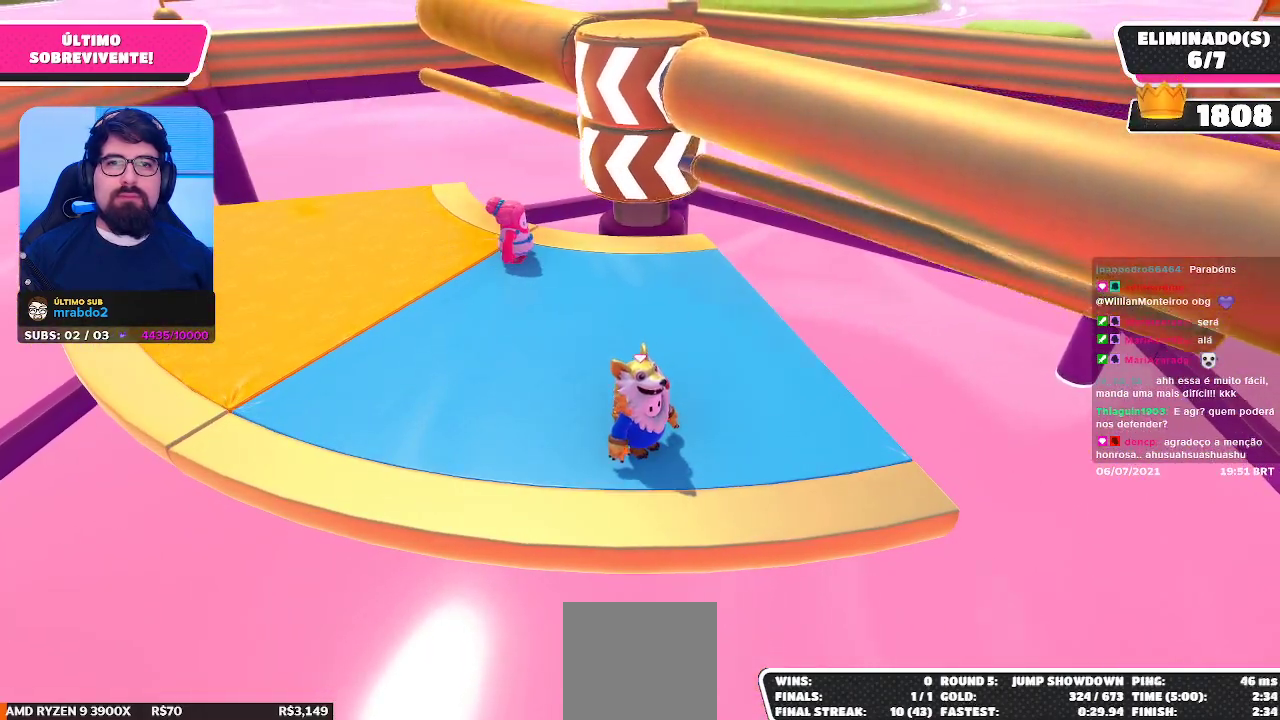
{"buttons": [], "left_stick": "right", "right_stick": "center", "events": [[133, "A", "up"], [133, "left_stick", "right"]]}
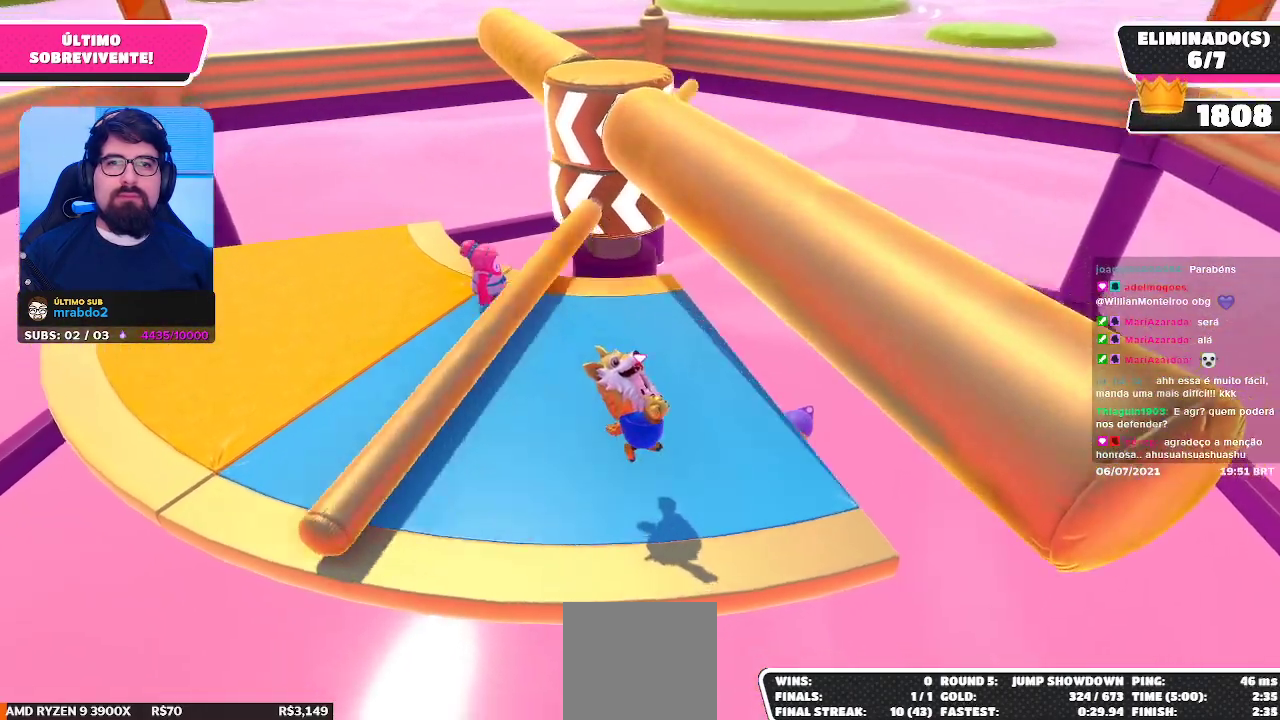
{"buttons": [], "left_stick": "left", "right_stick": "center", "events": [[300, "left_stick", "up-left"], [417, "left_stick", "left"]]}
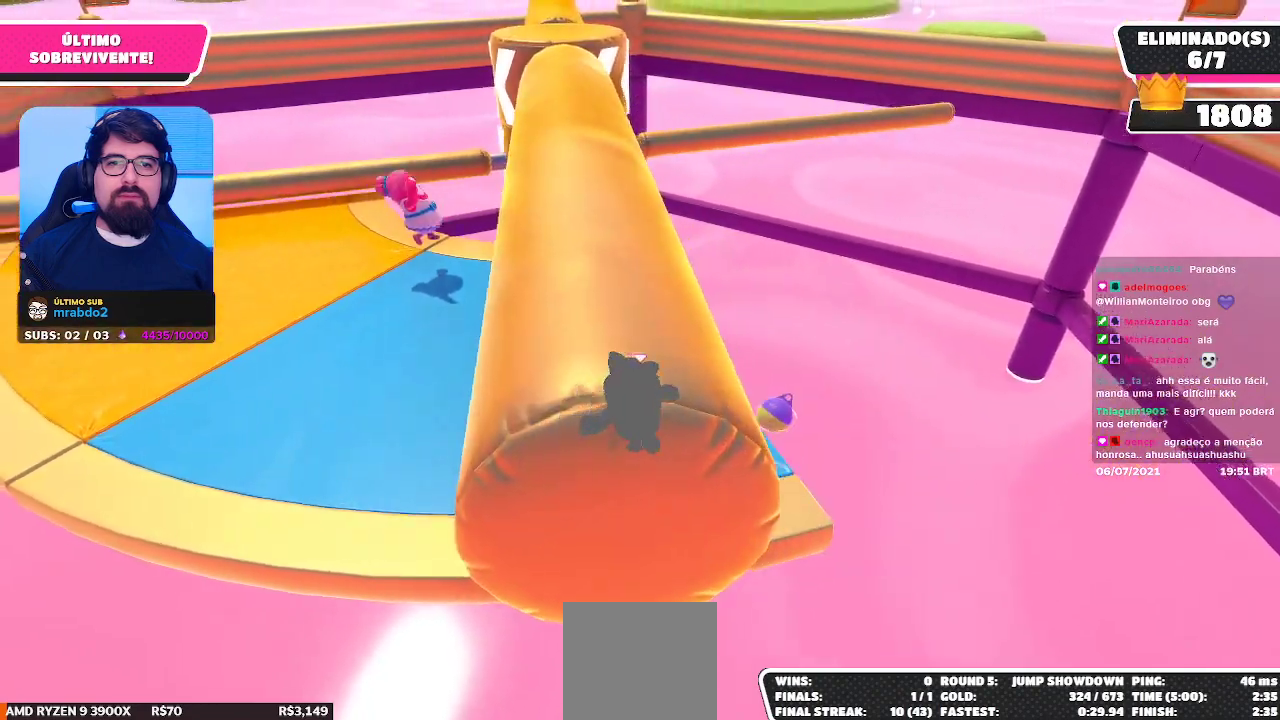
{"buttons": [], "left_stick": "center", "right_stick": "center", "events": [[67, "left_stick", "down-right"], [233, "left_stick", "center"]]}
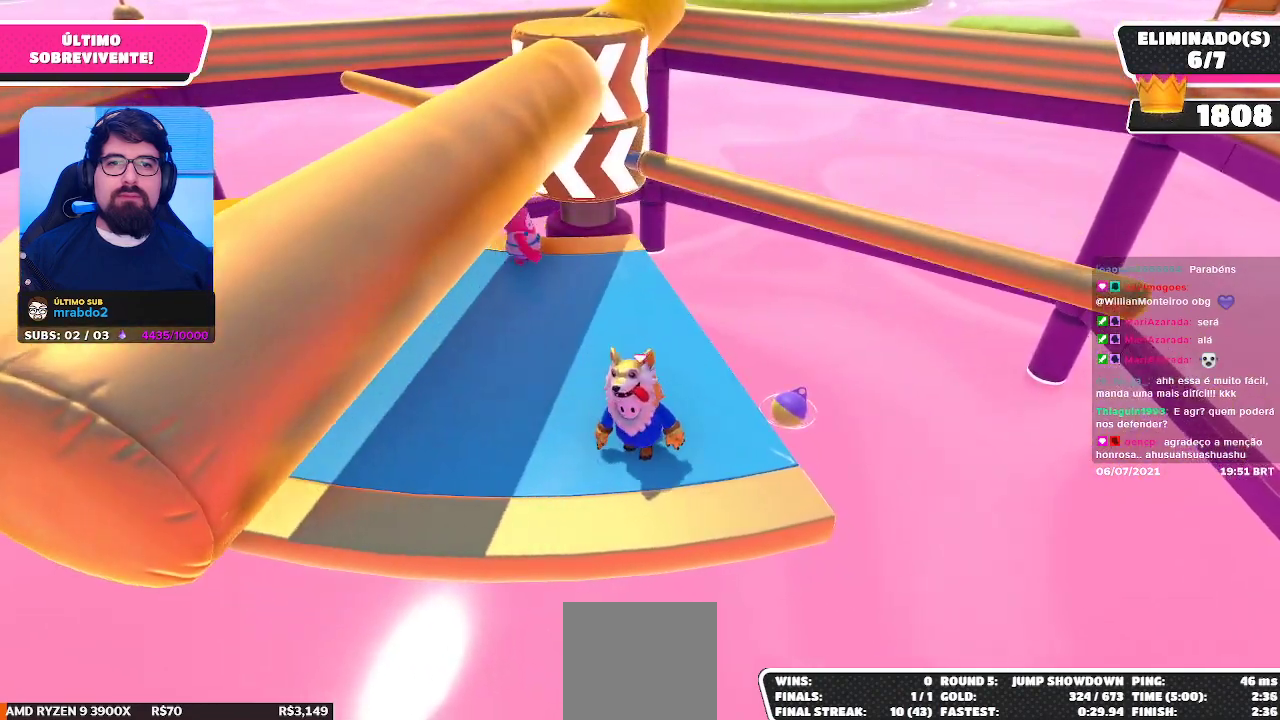
{"buttons": [], "left_stick": "center", "right_stick": "center", "events": [[33, "A", "down"], [150, "A", "up"], [317, "left_stick", "right"], [400, "left_stick", "center"]]}
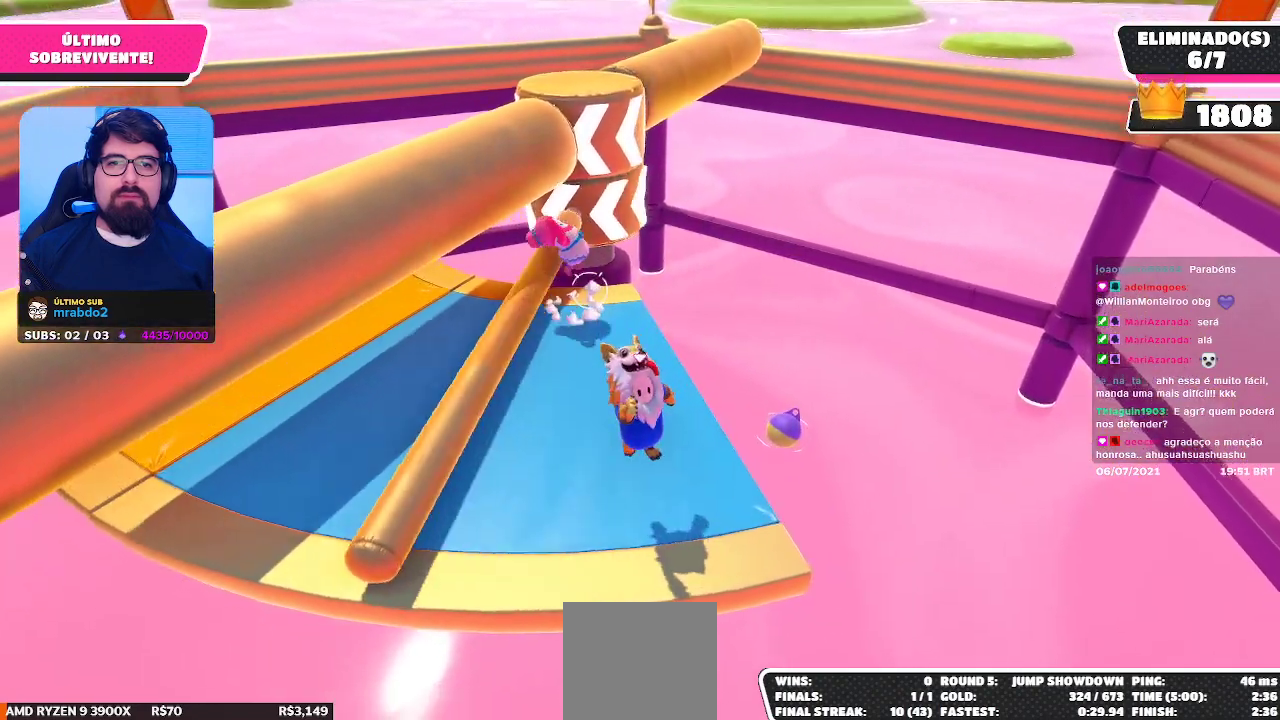
{"buttons": [], "left_stick": "center", "right_stick": "center", "events": []}
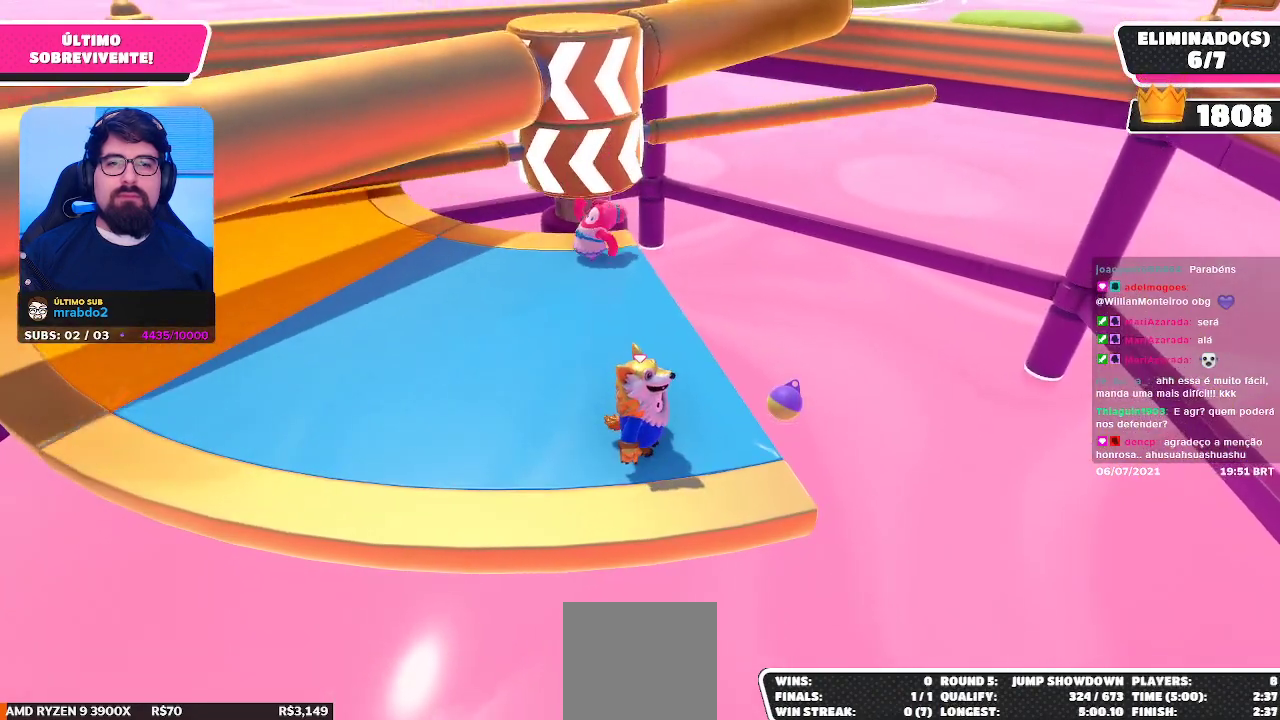
{"buttons": [], "left_stick": "center", "right_stick": "center", "events": []}
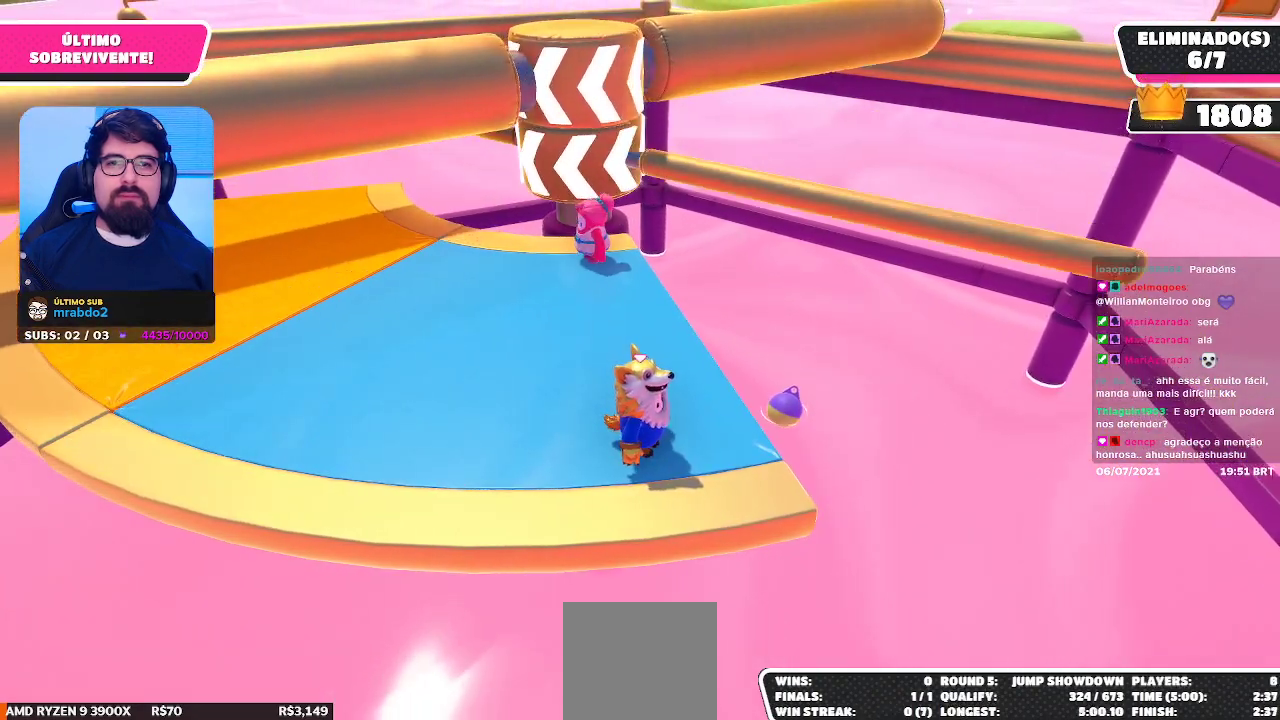
{"buttons": [], "left_stick": "center", "right_stick": "center", "events": [[67, "A", "down"], [200, "A", "up"]]}
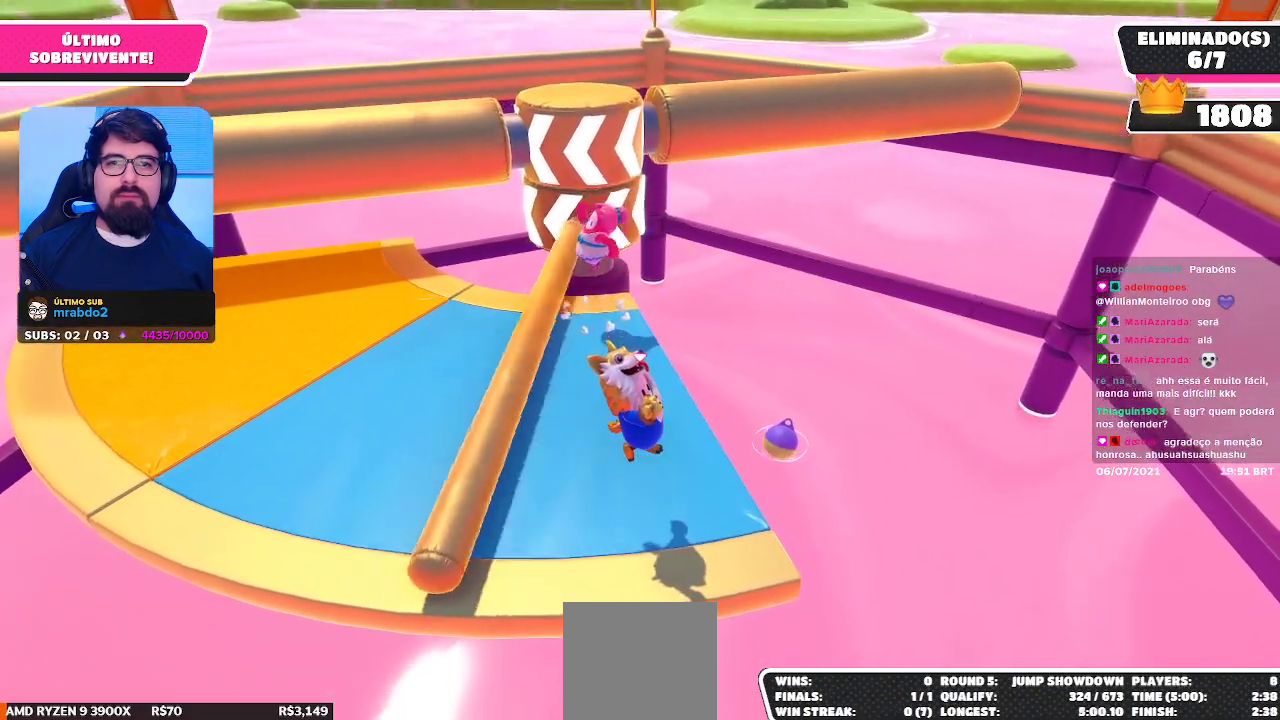
{"buttons": [], "left_stick": "center", "right_stick": "center", "events": []}
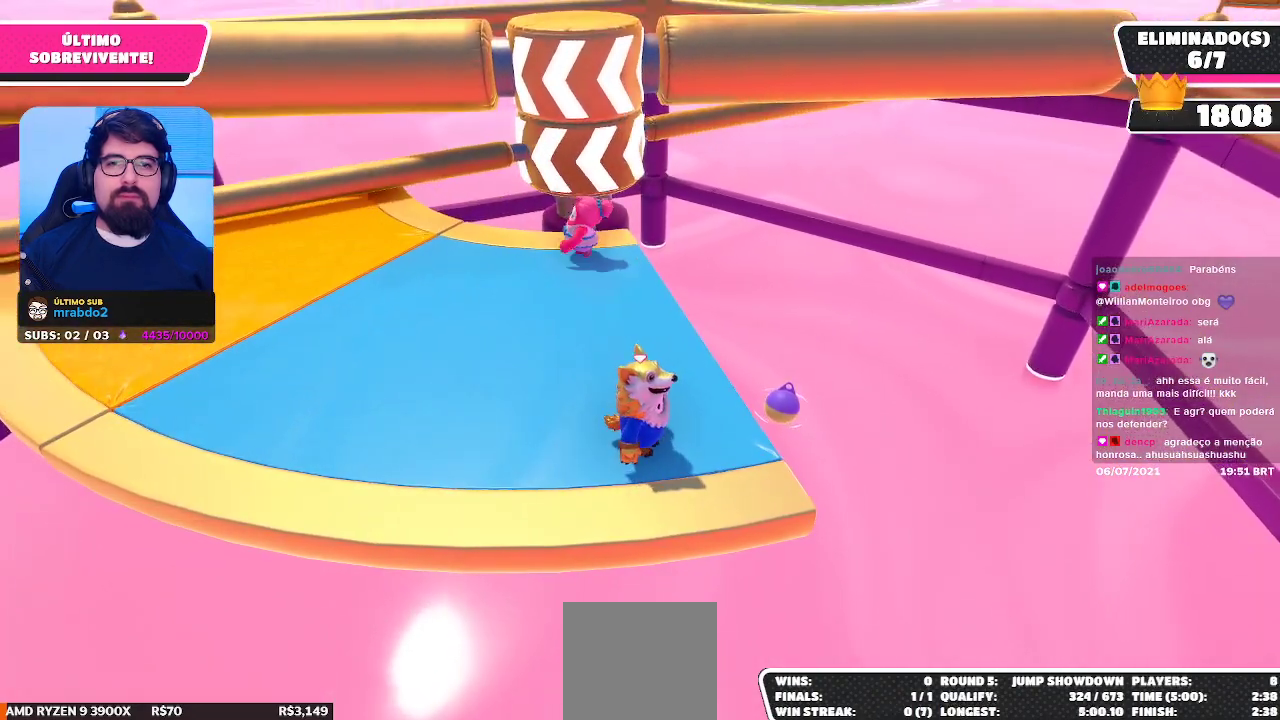
{"buttons": [], "left_stick": "center", "right_stick": "center", "events": []}
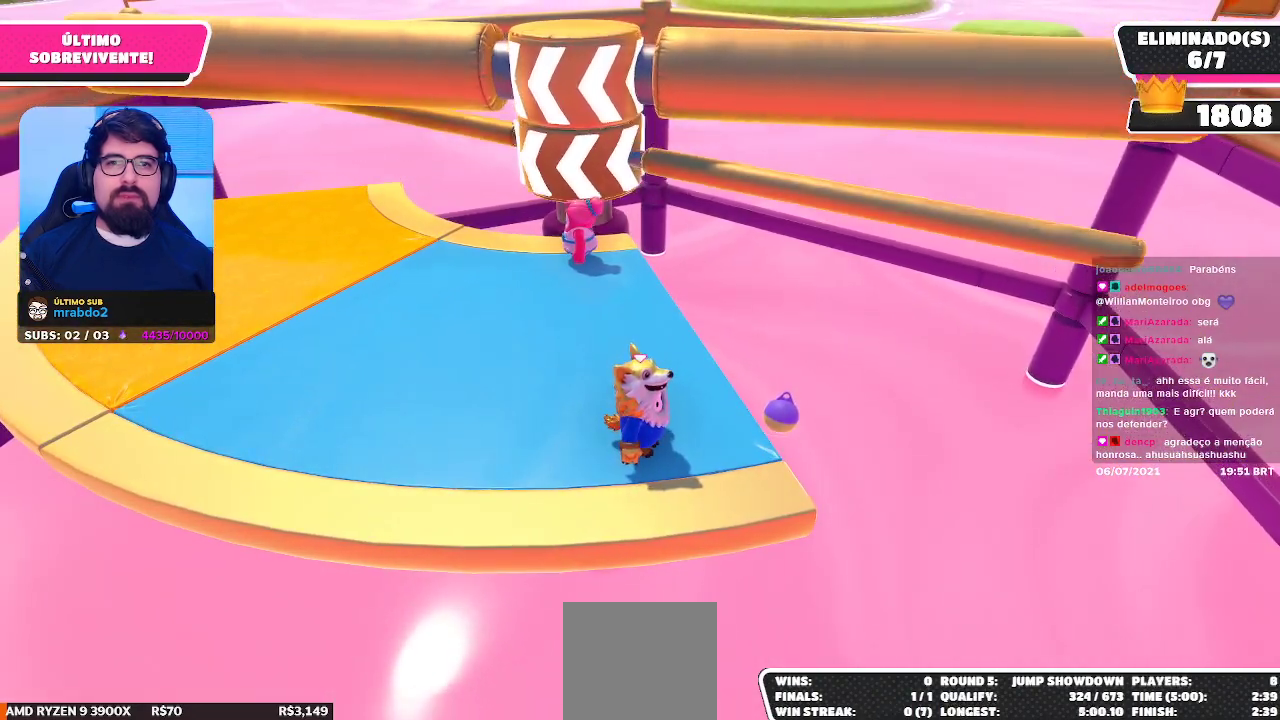
{"buttons": [], "left_stick": "center", "right_stick": "center", "events": [[100, "A", "down"], [217, "A", "up"]]}
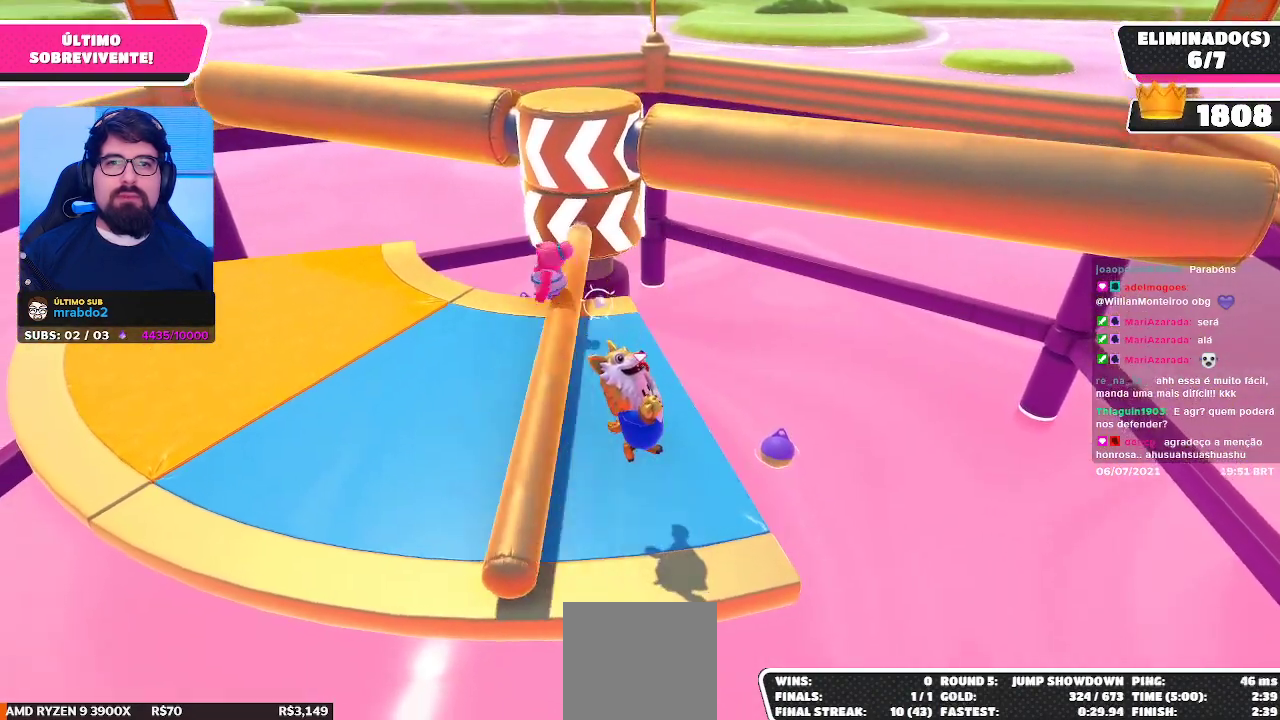
{"buttons": [], "left_stick": "center", "right_stick": "center", "events": [[33, "left_stick", "left"], [483, "left_stick", "center"]]}
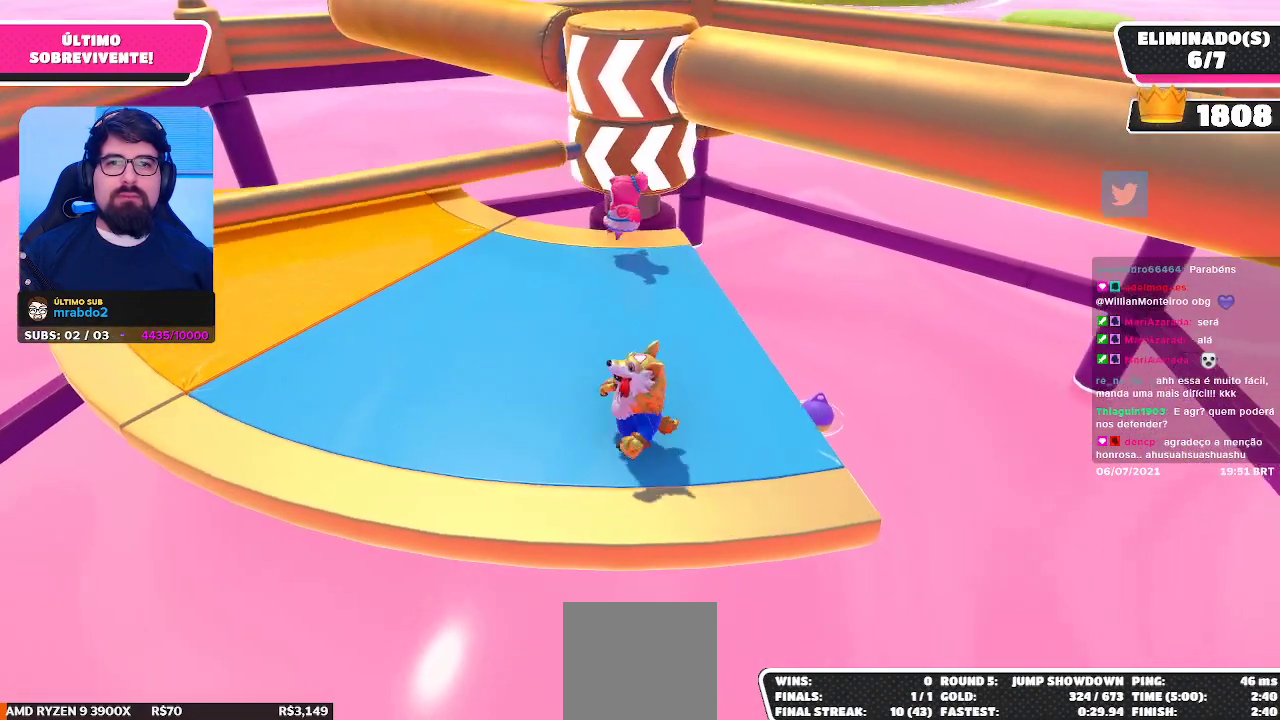
{"buttons": [], "left_stick": "right", "right_stick": "center", "events": [[483, "left_stick", "right"]]}
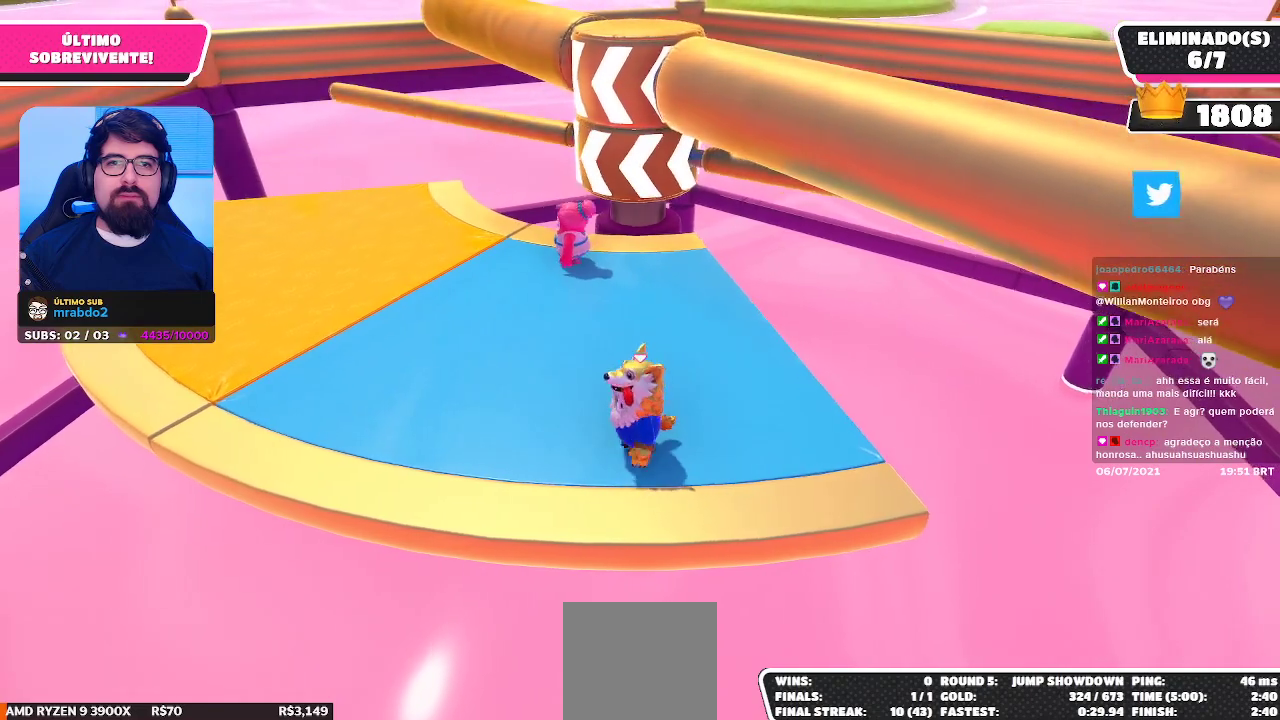
{"buttons": [], "left_stick": "left", "right_stick": "center", "events": [[133, "A", "down"], [233, "A", "up"], [317, "left_stick", "up"], [400, "left_stick", "left"]]}
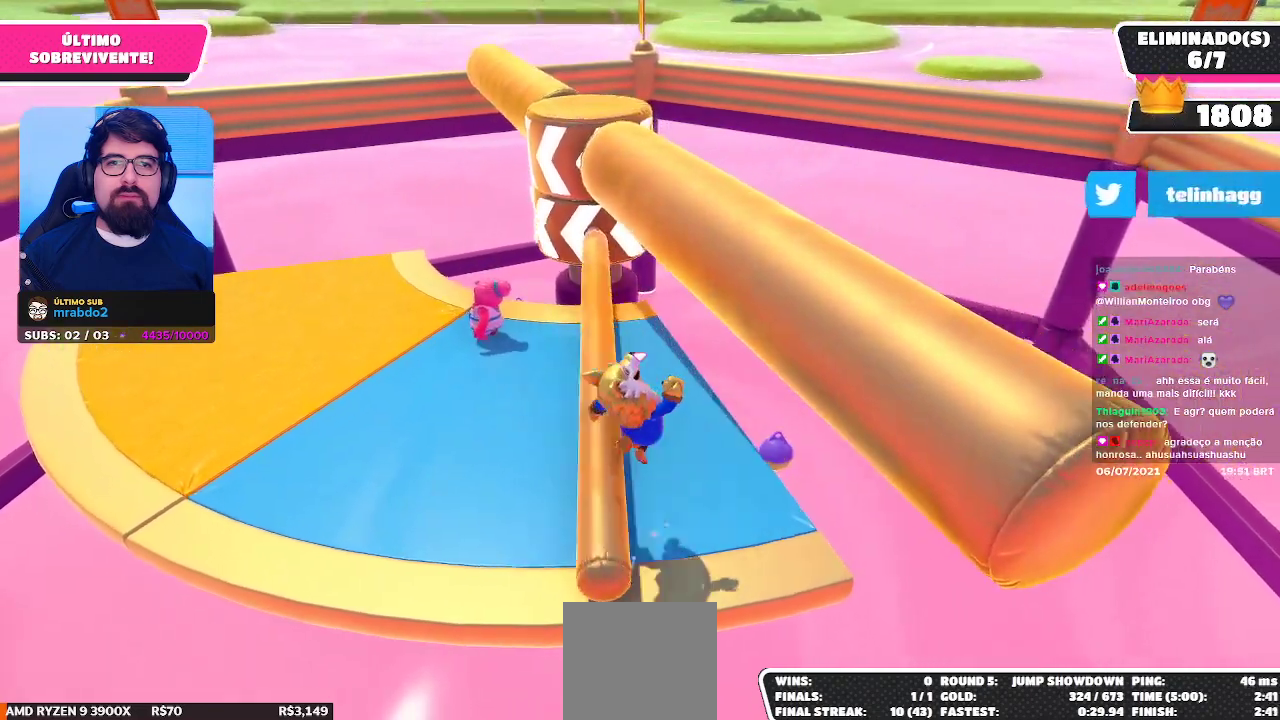
{"buttons": [], "left_stick": "center", "right_stick": "center", "events": [[150, "left_stick", "center"], [250, "left_stick", "right"], [417, "left_stick", "center"]]}